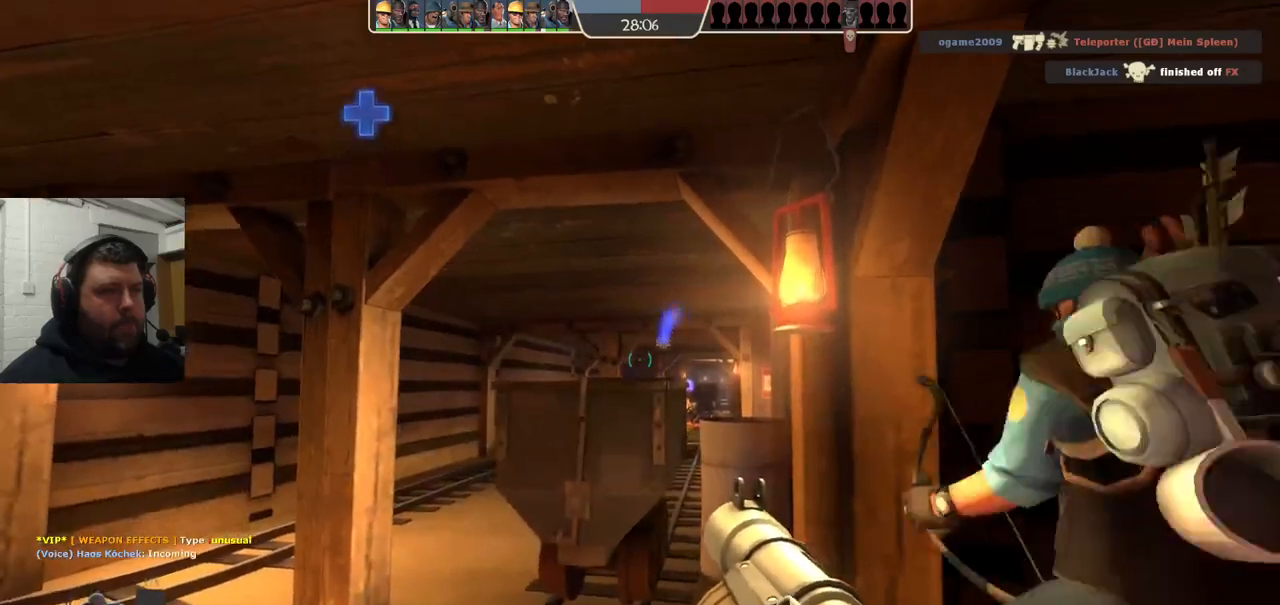
Gameplay with a controller (PlayStation layout); each line is a JSON object with the inputs held at the frame after it. "events" lists button and stick changes between this image and that frame as [ms after this image, input, new state], when the widget could be followed in between. Not read: L1.
{"buttons": ["R2"], "left_stick": "center", "right_stick": "center", "events": [[67, "R2", "down"], [133, "R2", "up"], [483, "R2", "down"]]}
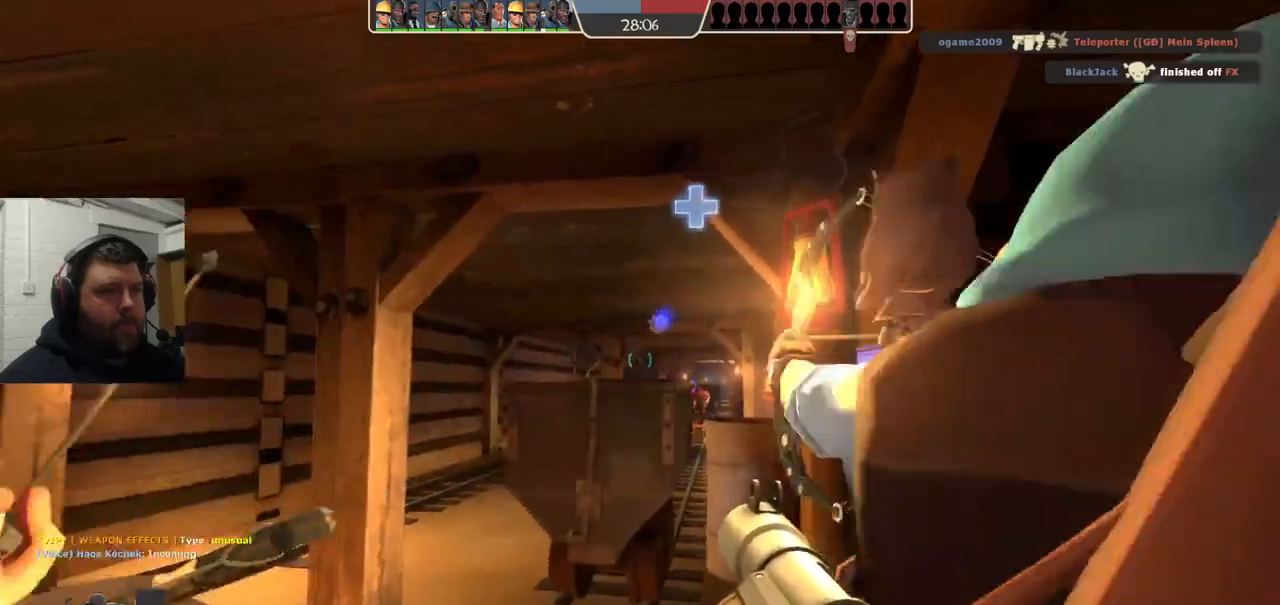
{"buttons": ["L2"], "left_stick": "center", "right_stick": "center", "events": [[50, "R2", "up"], [117, "R2", "down"], [150, "L2", "down"], [183, "R2", "up"], [283, "L2", "up"], [383, "R2", "down"], [433, "R2", "up"], [483, "L2", "down"]]}
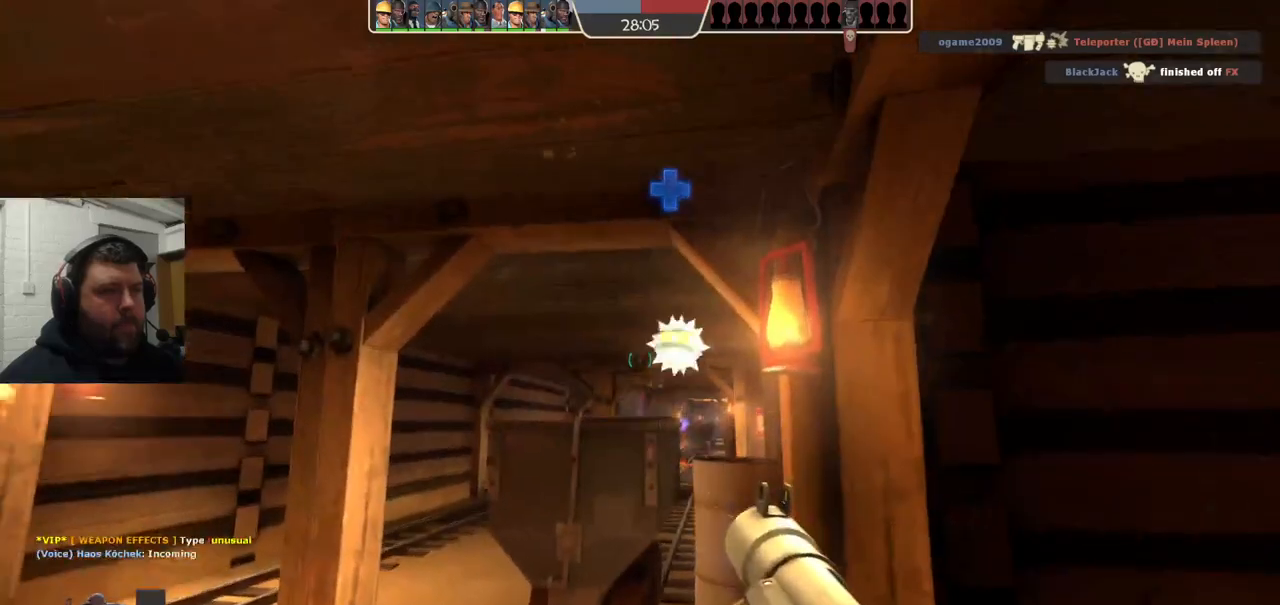
{"buttons": [], "left_stick": "center", "right_stick": "center", "events": [[17, "R2", "down"], [83, "R2", "up"], [117, "L2", "up"], [267, "R2", "down"], [333, "R2", "up"], [350, "L2", "down"], [483, "L2", "up"]]}
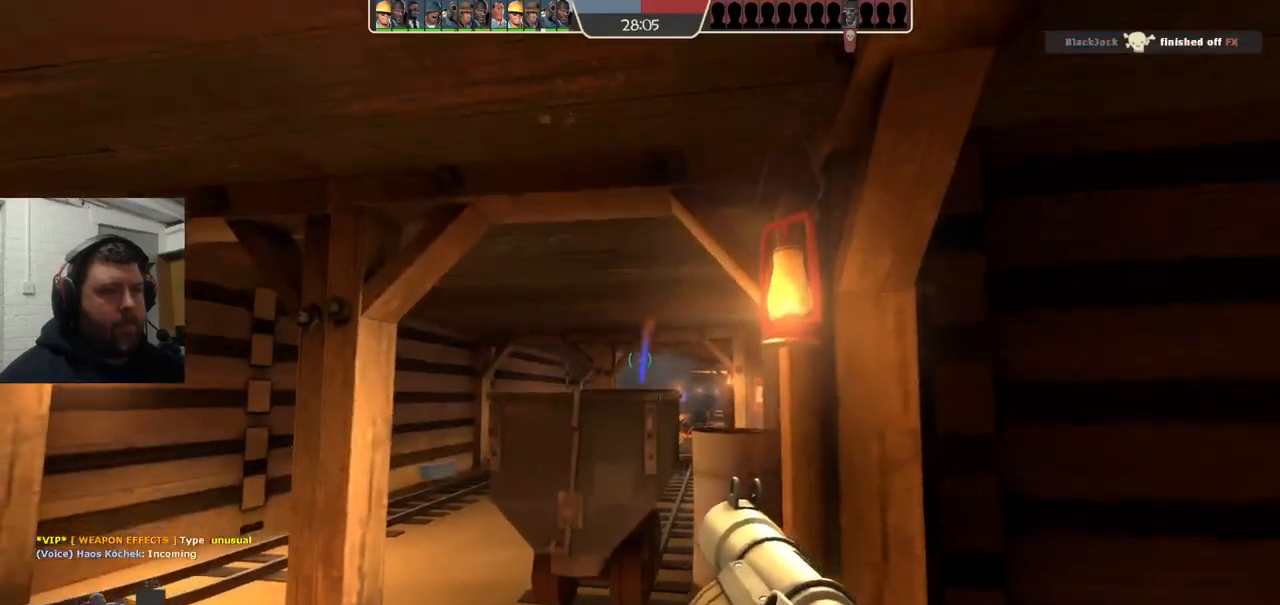
{"buttons": ["R2"], "left_stick": "center", "right_stick": "center", "events": [[50, "R2", "down"], [117, "L2", "down"], [117, "R2", "up"], [250, "L2", "up"], [367, "L2", "down"], [500, "L2", "up"], [500, "R2", "down"]]}
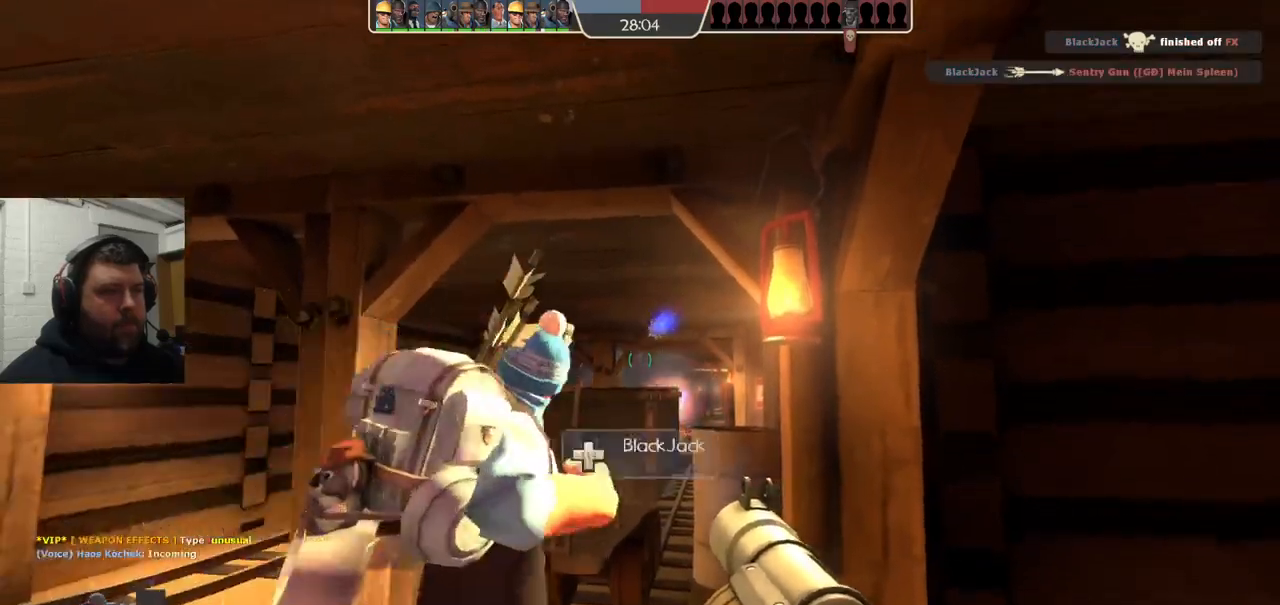
{"buttons": ["R2"], "left_stick": "center", "right_stick": "center", "events": [[83, "R2", "up"], [117, "L2", "down"], [150, "R2", "down"], [233, "L2", "up"], [233, "R2", "up"], [317, "R2", "down"], [350, "L2", "down"], [383, "R2", "up"], [467, "L2", "up"], [467, "R2", "down"]]}
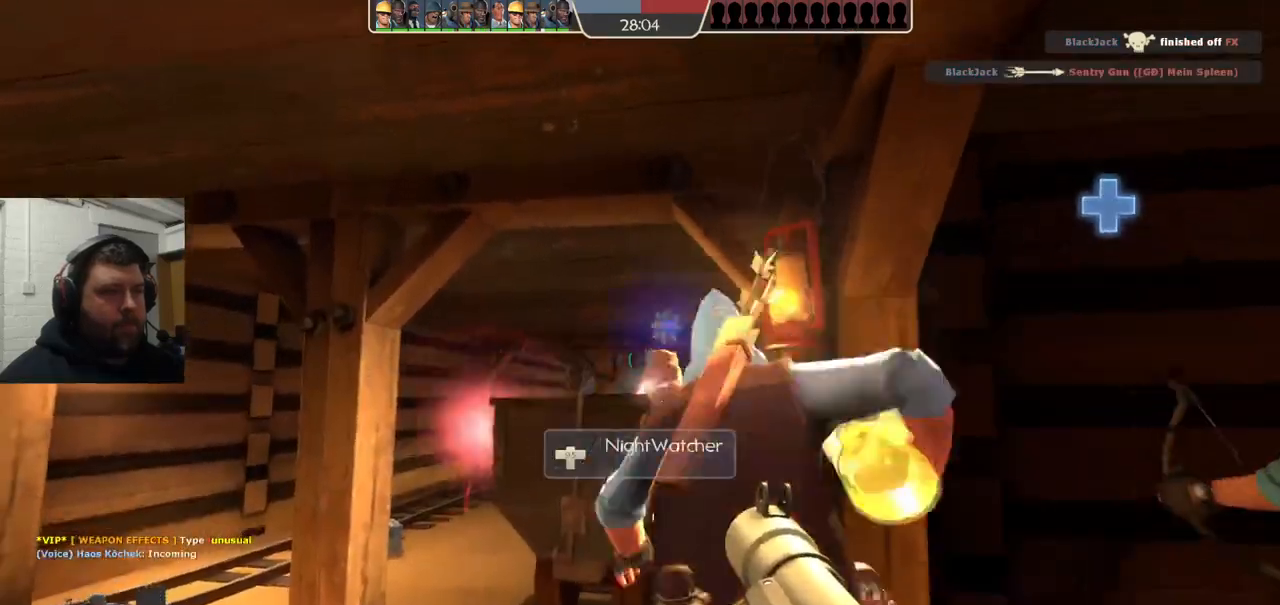
{"buttons": ["R2"], "left_stick": "center", "right_stick": "center", "events": [[33, "R2", "up"], [67, "L2", "down"], [117, "R2", "down"], [183, "R2", "up"], [200, "L2", "up"], [267, "R2", "down"], [283, "L2", "down"], [350, "R2", "up"], [417, "L2", "up"], [433, "R2", "down"]]}
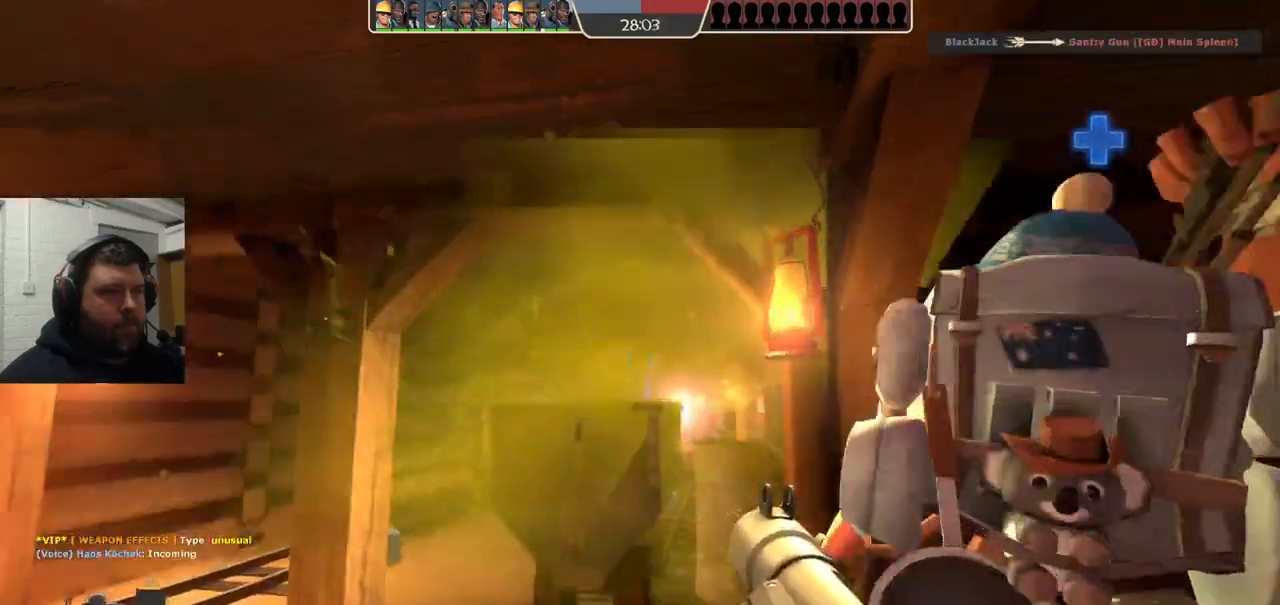
{"buttons": [], "left_stick": "center", "right_stick": "center", "events": [[17, "R2", "up"], [100, "R2", "down"], [183, "R2", "up"], [250, "R2", "down"], [317, "R2", "up"], [417, "R2", "down"], [483, "R2", "up"]]}
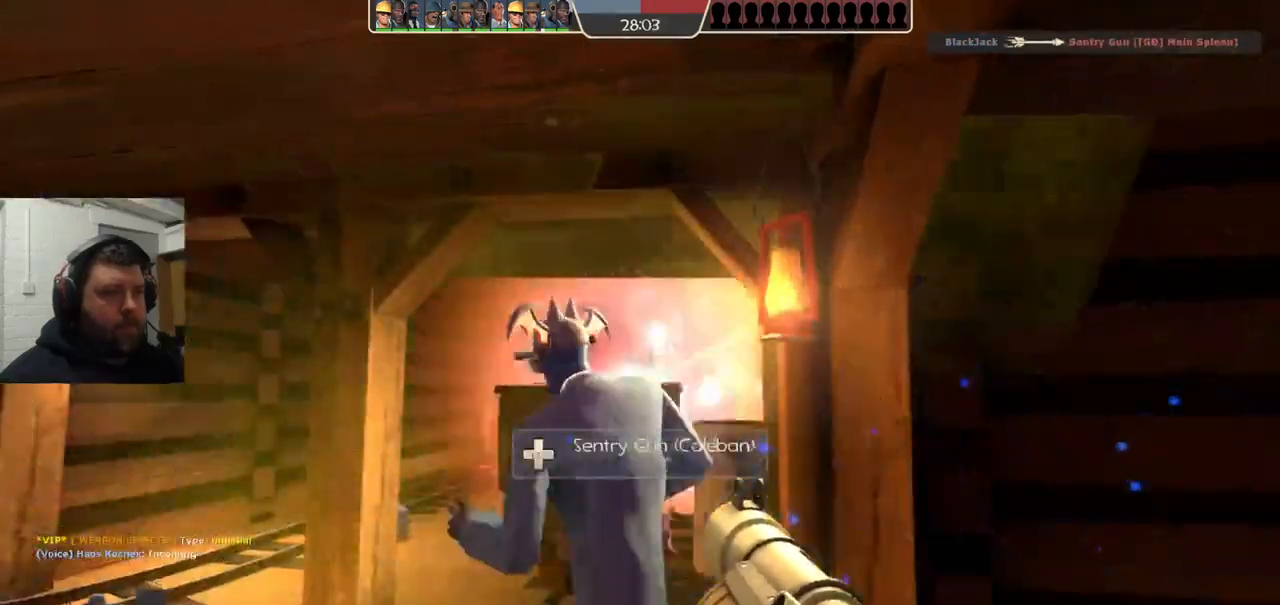
{"buttons": ["L2", "R2"], "left_stick": "center", "right_stick": "center", "events": [[67, "R2", "down"], [133, "R2", "up"], [183, "R2", "down"], [217, "L2", "down"], [283, "R2", "up"], [400, "L2", "up"], [417, "R2", "down"], [467, "L2", "down"]]}
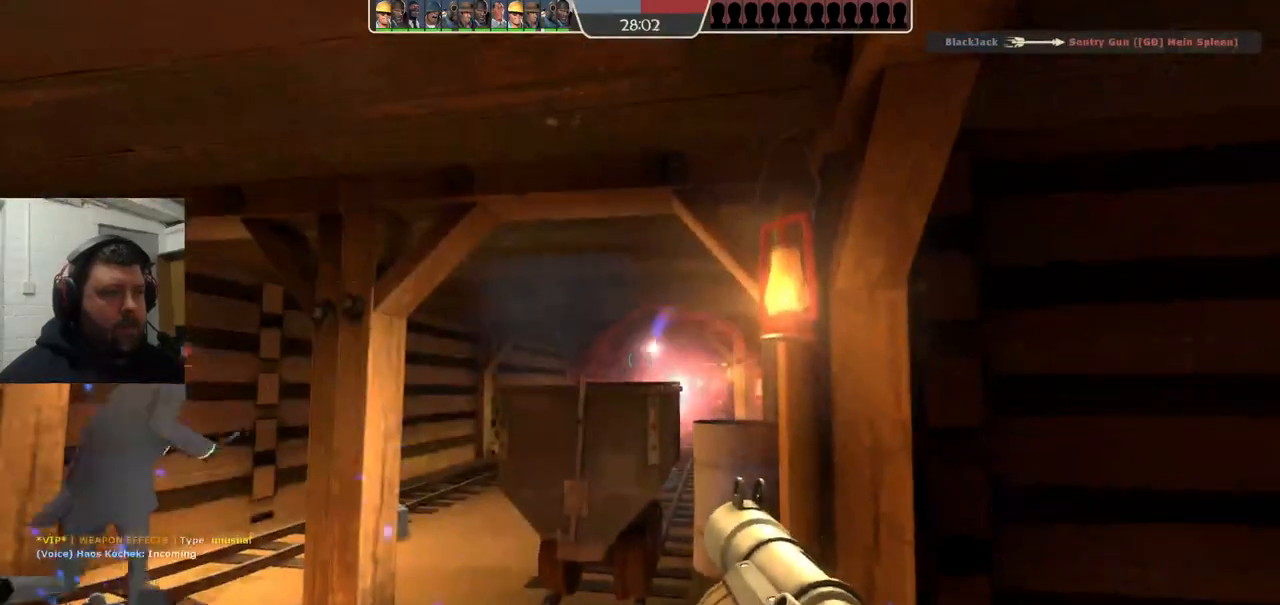
{"buttons": ["L2"], "left_stick": "center", "right_stick": "center", "events": [[17, "R2", "up"], [83, "L2", "up"], [167, "L2", "down"], [300, "L2", "up"], [400, "L2", "down"]]}
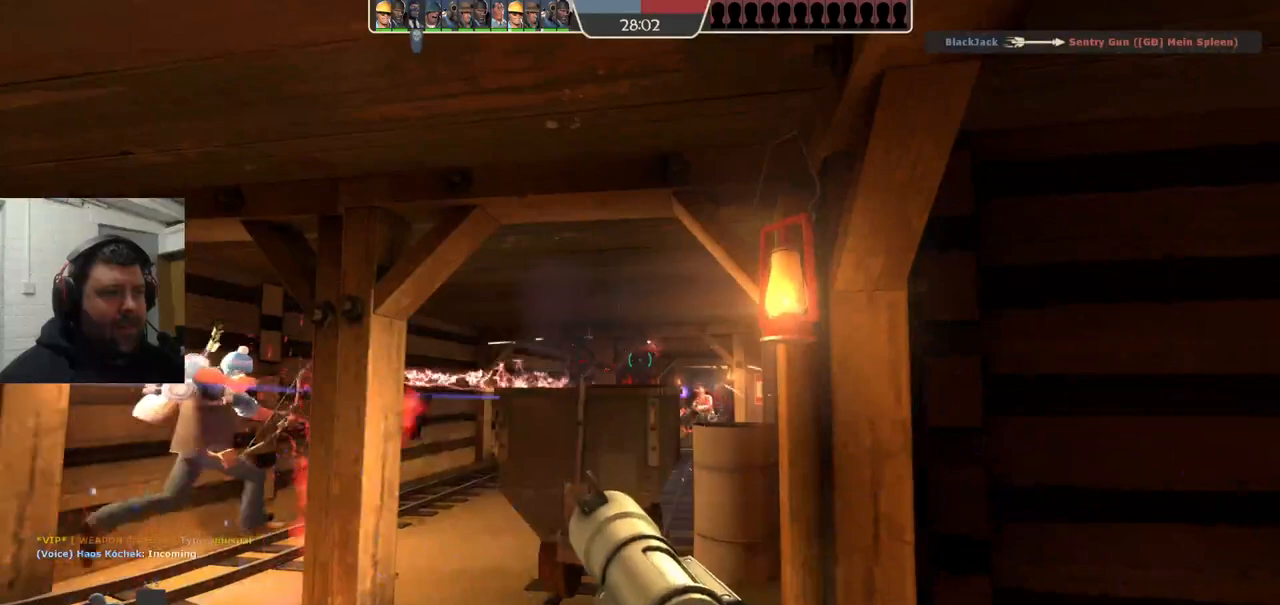
{"buttons": ["R1"], "left_stick": "center", "right_stick": "center", "events": [[67, "L2", "up"], [133, "L2", "down"], [233, "L2", "up"], [467, "R1", "down"]]}
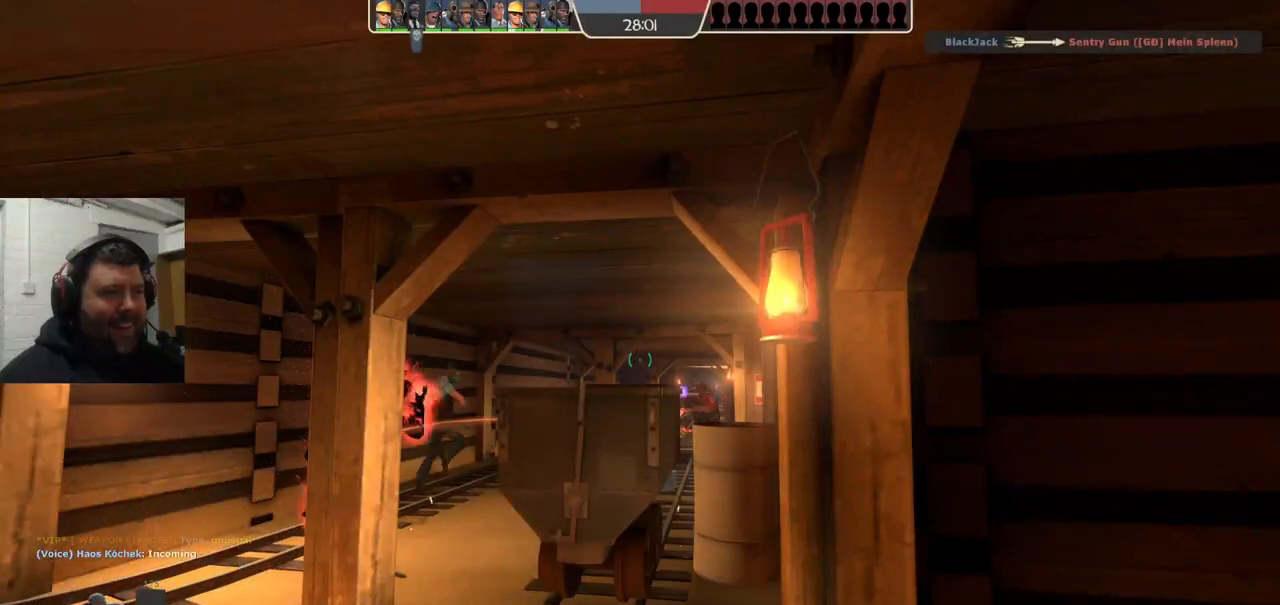
{"buttons": [], "left_stick": "center", "right_stick": "center", "events": [[33, "R1", "up"], [100, "R1", "down"], [200, "R1", "up"], [383, "SQUARE", "down"], [467, "SQUARE", "up"]]}
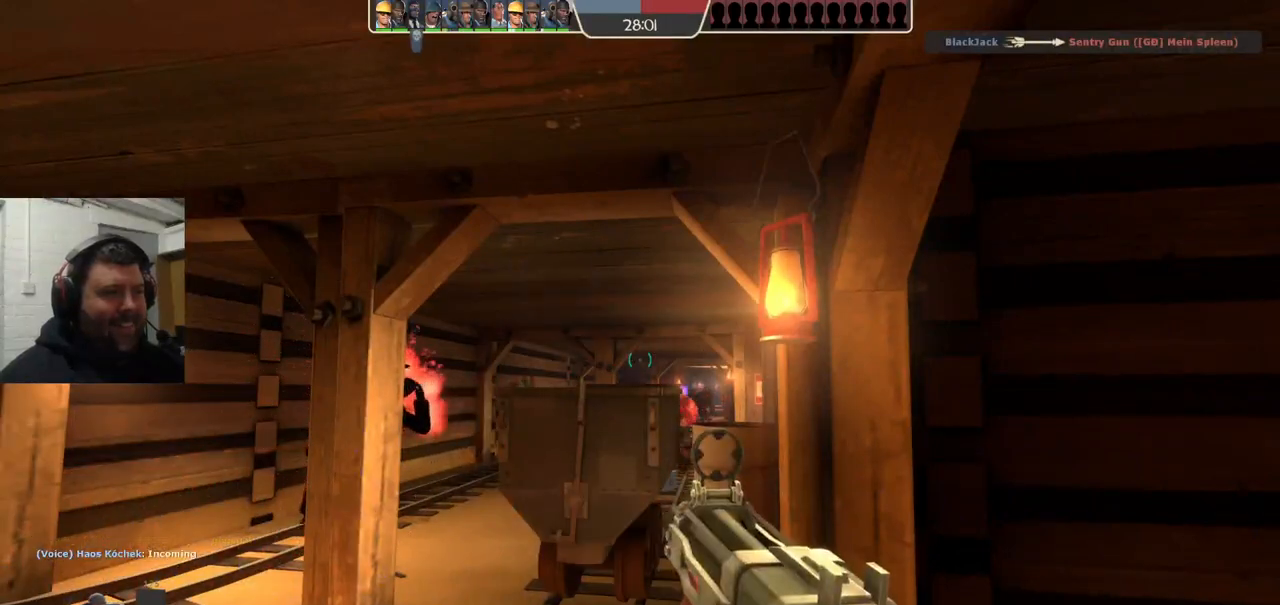
{"buttons": [], "left_stick": "center", "right_stick": "center", "events": [[33, "SQUARE", "down"], [117, "SQUARE", "up"], [183, "SQUARE", "down"], [283, "SQUARE", "up"], [333, "SQUARE", "down"], [450, "SQUARE", "up"]]}
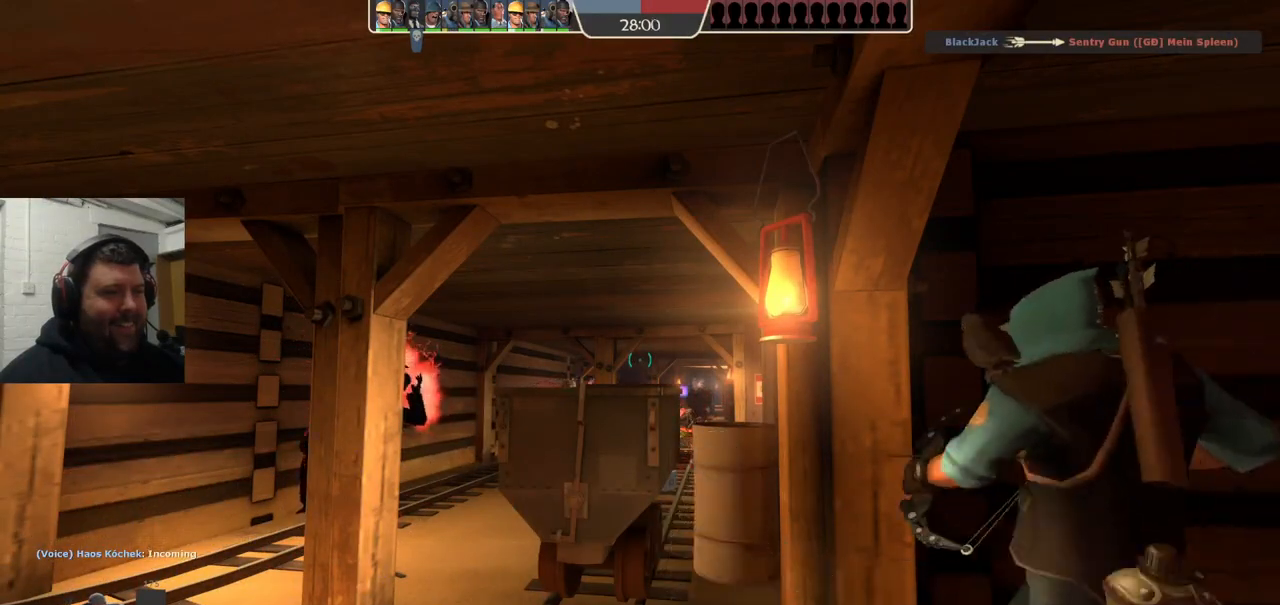
{"buttons": [], "left_stick": "center", "right_stick": "center", "events": []}
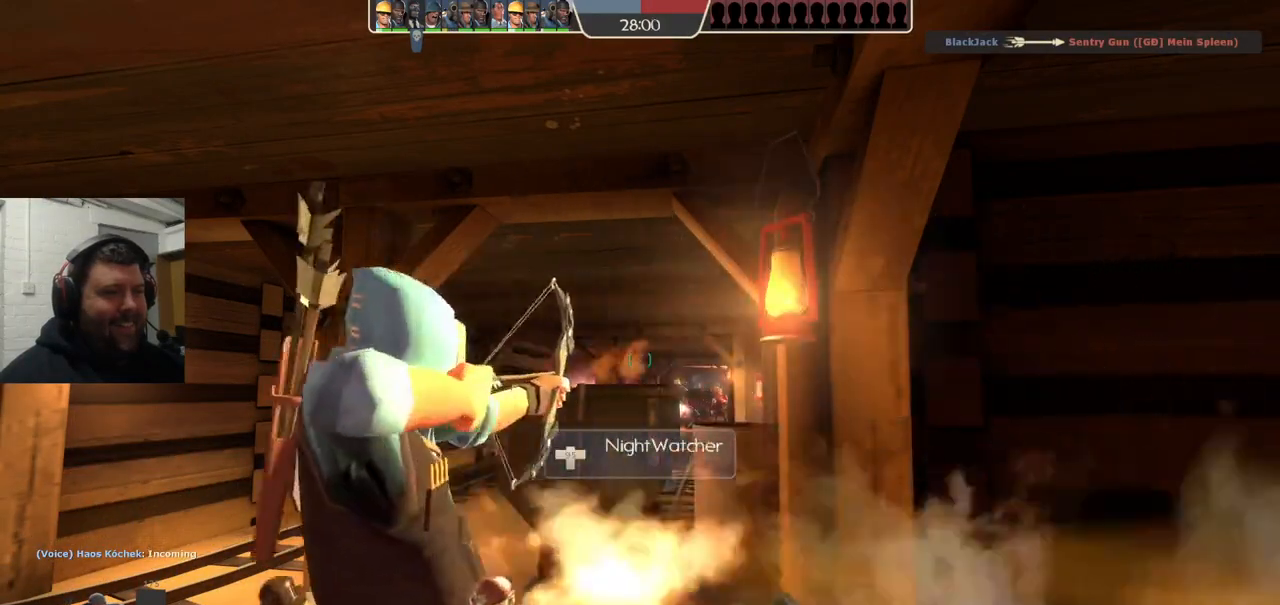
{"buttons": [], "left_stick": "center", "right_stick": "center", "events": []}
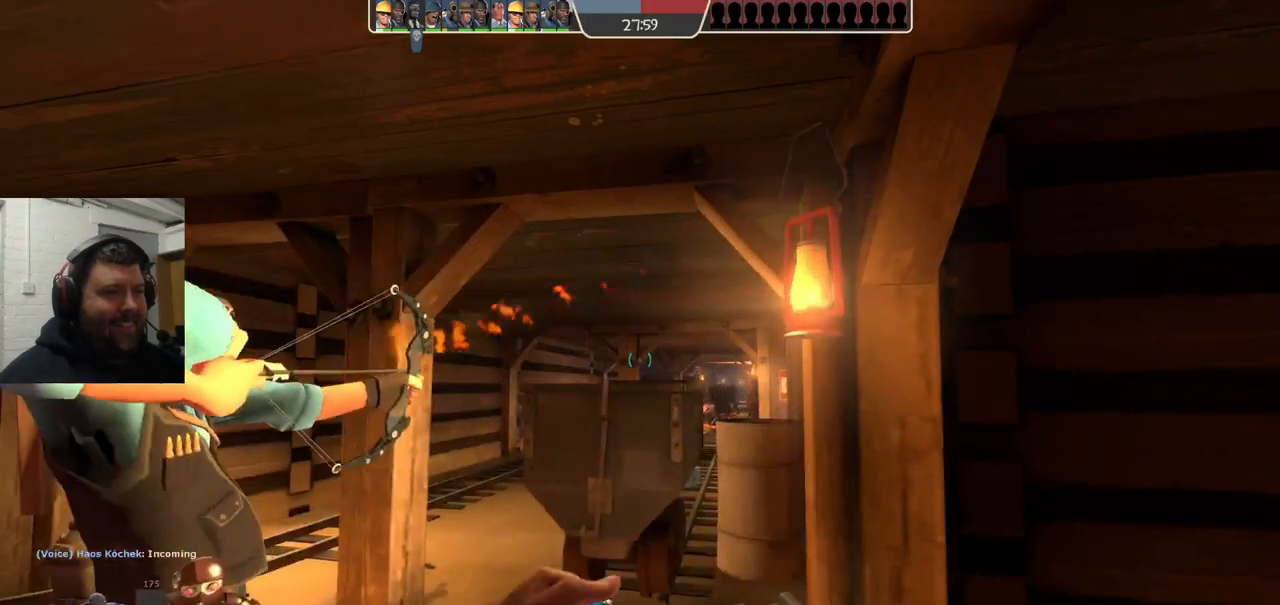
{"buttons": [], "left_stick": "center", "right_stick": "center", "events": []}
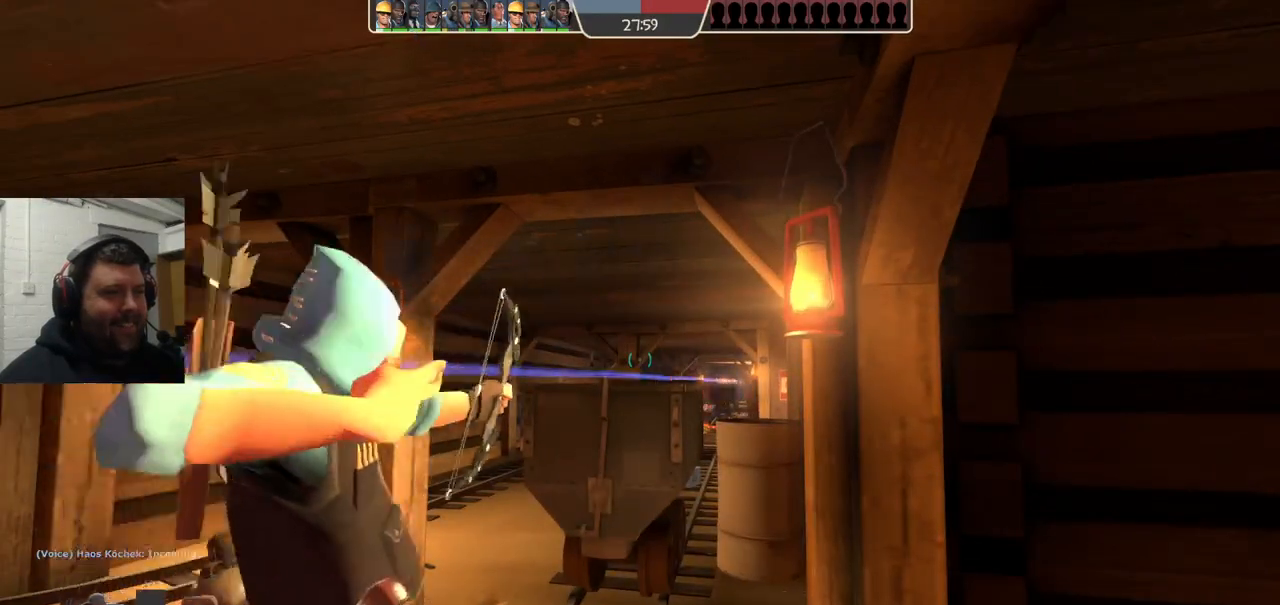
{"buttons": [], "left_stick": "center", "right_stick": "center", "events": []}
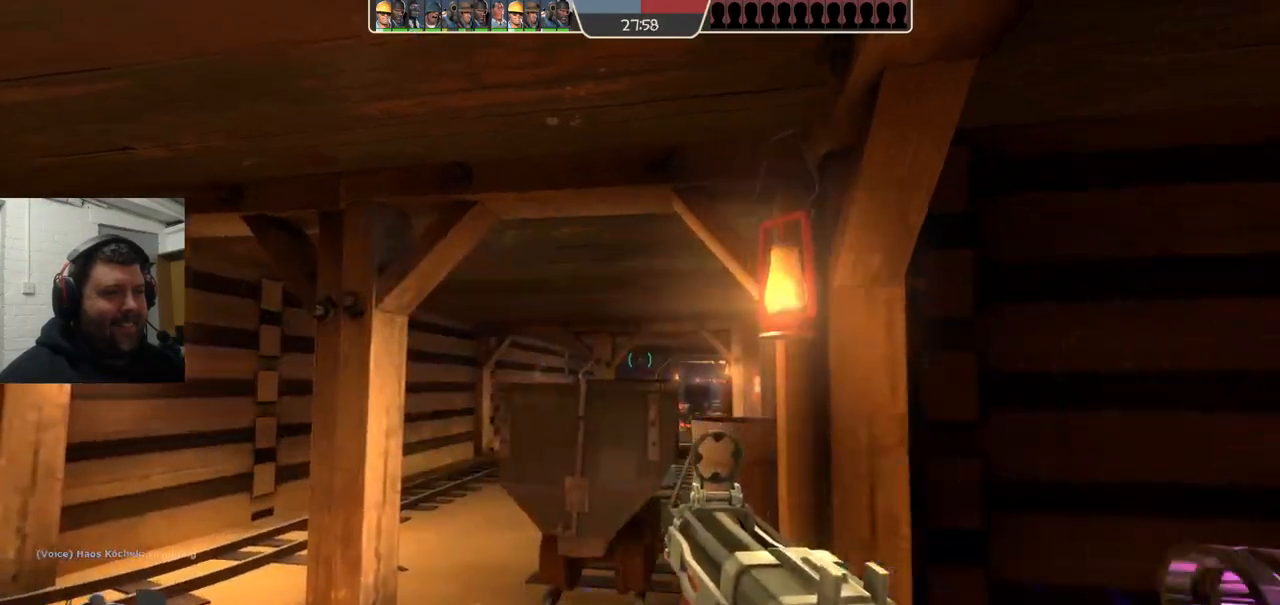
{"buttons": ["R2"], "left_stick": "center", "right_stick": "center", "events": [[33, "R2", "down"]]}
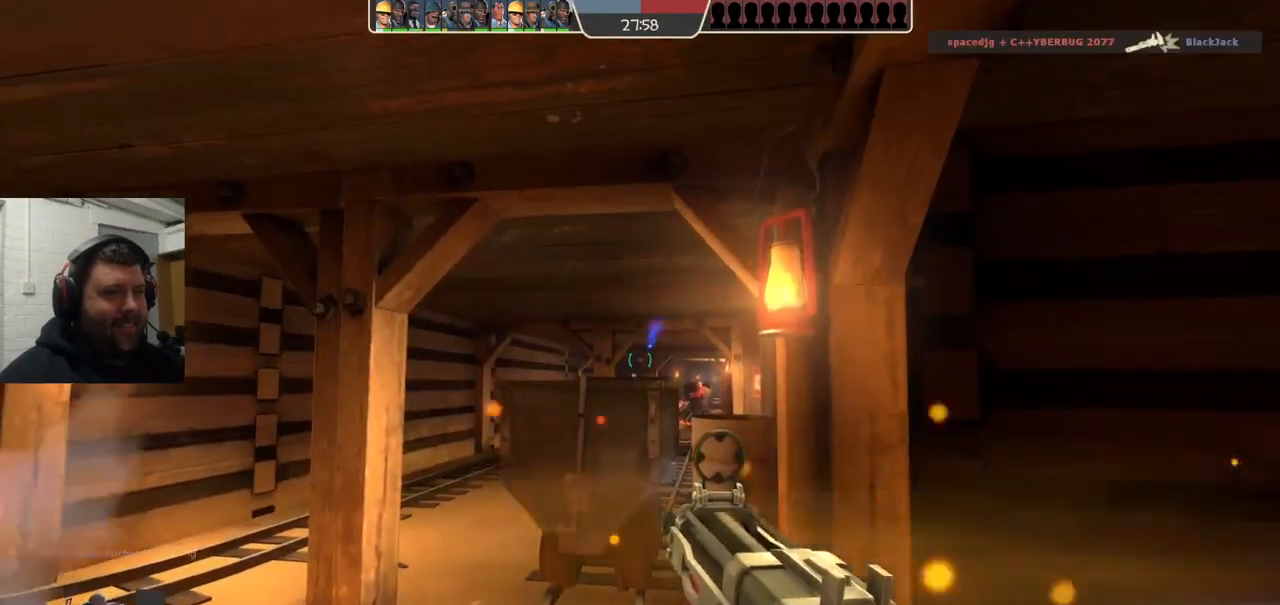
{"buttons": ["R2"], "left_stick": "center", "right_stick": "center", "events": []}
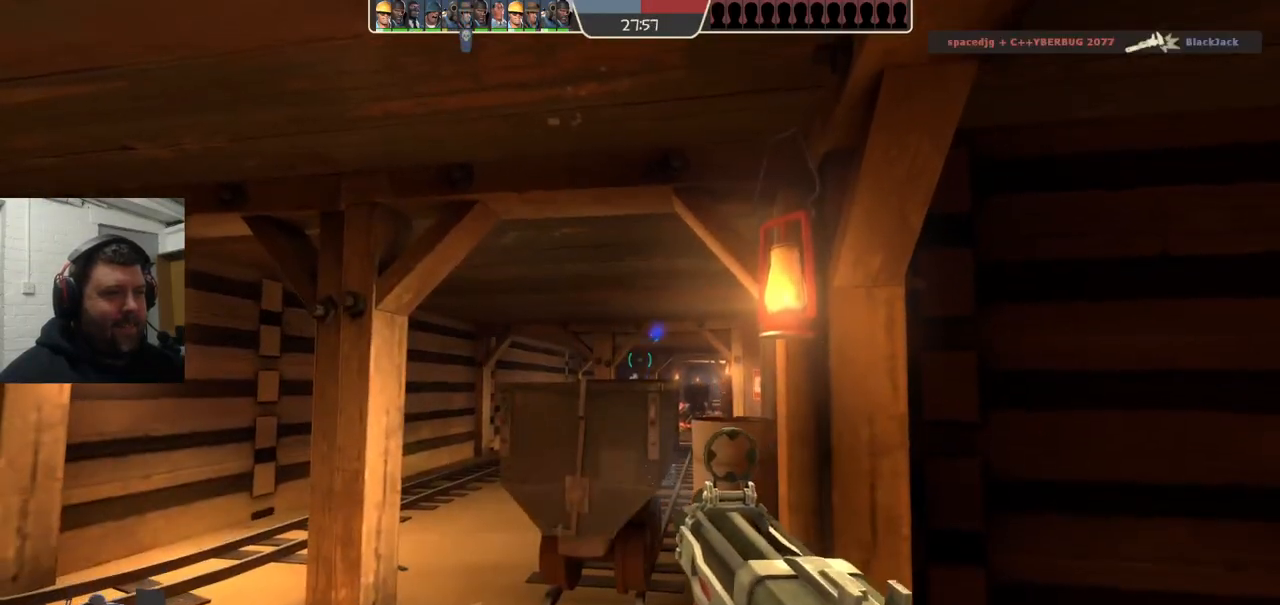
{"buttons": ["R2"], "left_stick": "center", "right_stick": "center", "events": []}
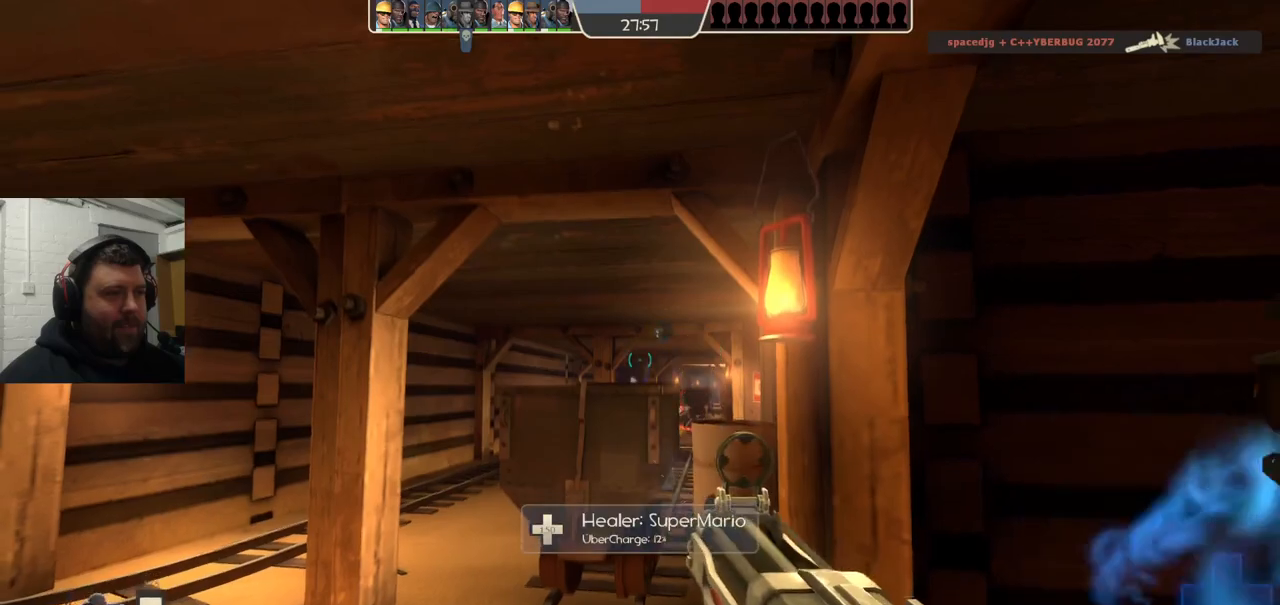
{"buttons": ["R2"], "left_stick": "center", "right_stick": "center", "events": []}
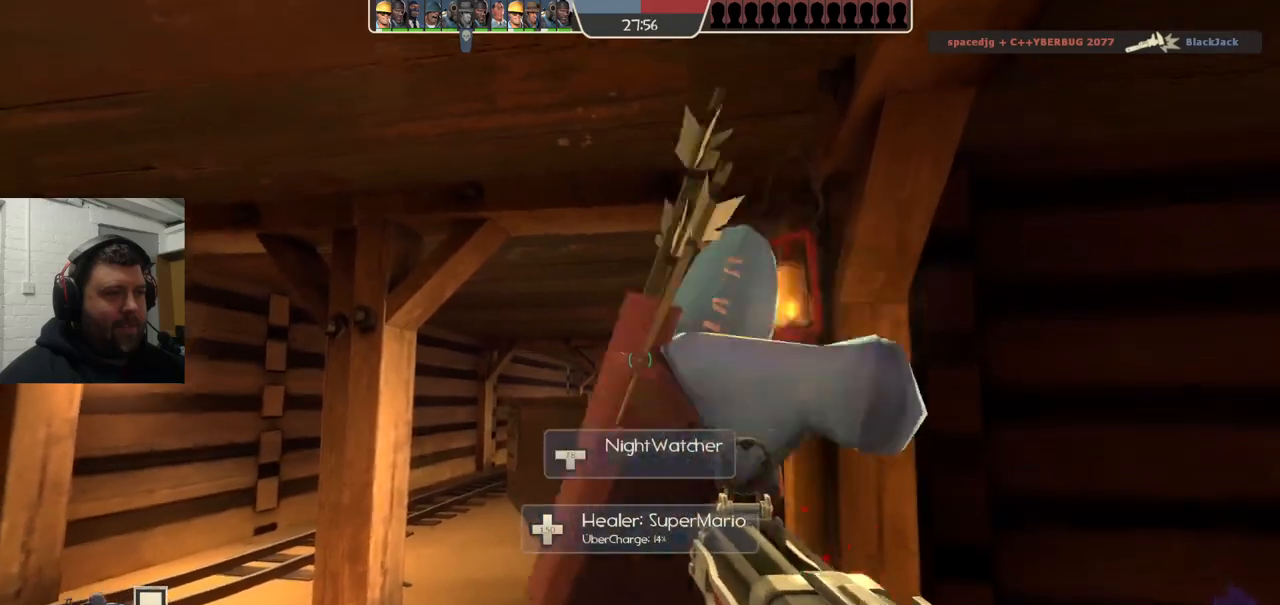
{"buttons": ["R2"], "left_stick": "center", "right_stick": "center", "events": []}
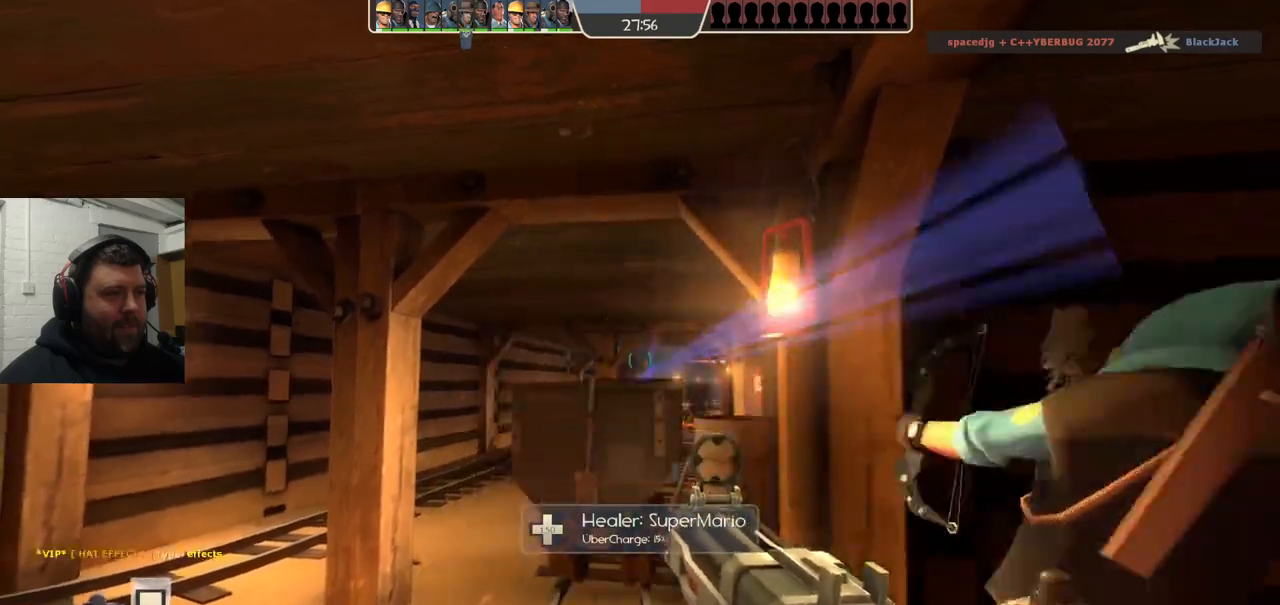
{"buttons": [], "left_stick": "center", "right_stick": "center", "events": [[167, "R2", "up"], [383, "R1", "down"], [467, "R1", "up"]]}
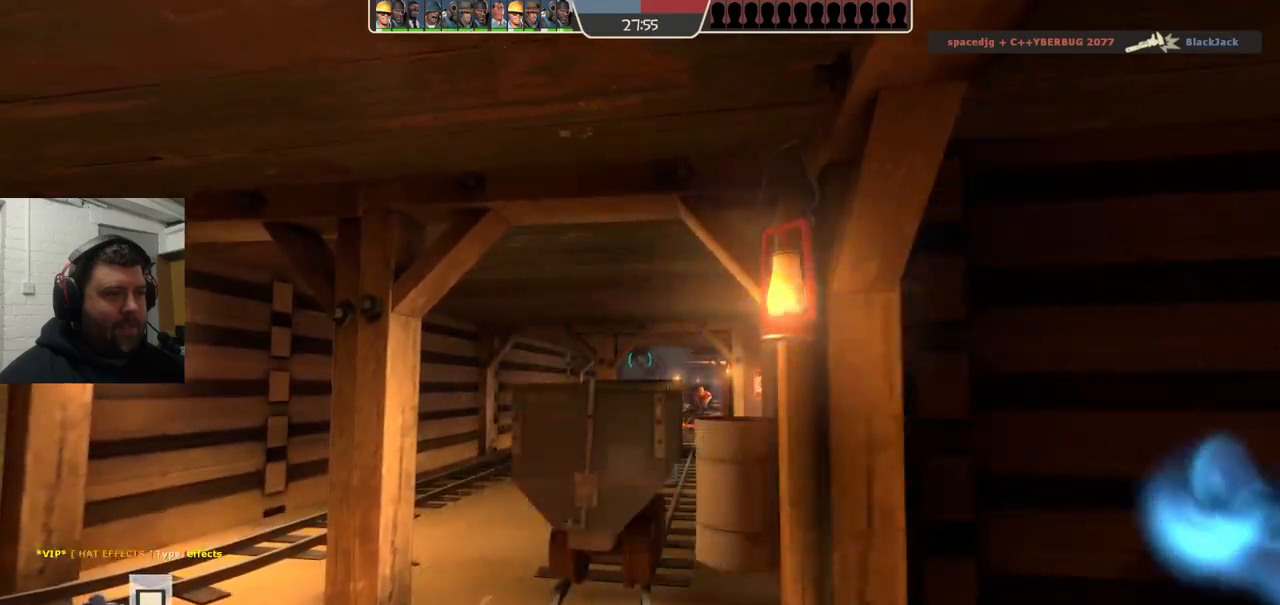
{"buttons": [], "left_stick": "center", "right_stick": "center", "events": [[200, "R2", "down"], [317, "R2", "up"], [400, "R2", "down"], [483, "R2", "up"]]}
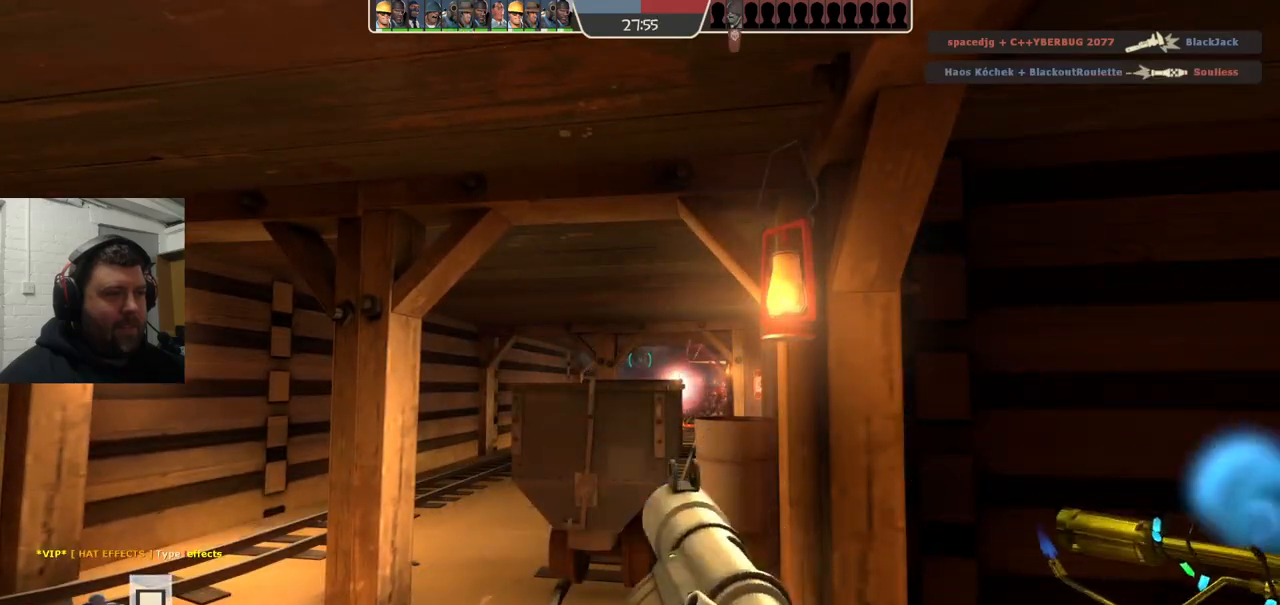
{"buttons": [], "left_stick": "center", "right_stick": "center", "events": [[67, "R2", "down"], [133, "R2", "up"], [217, "R2", "down"], [283, "R2", "up"]]}
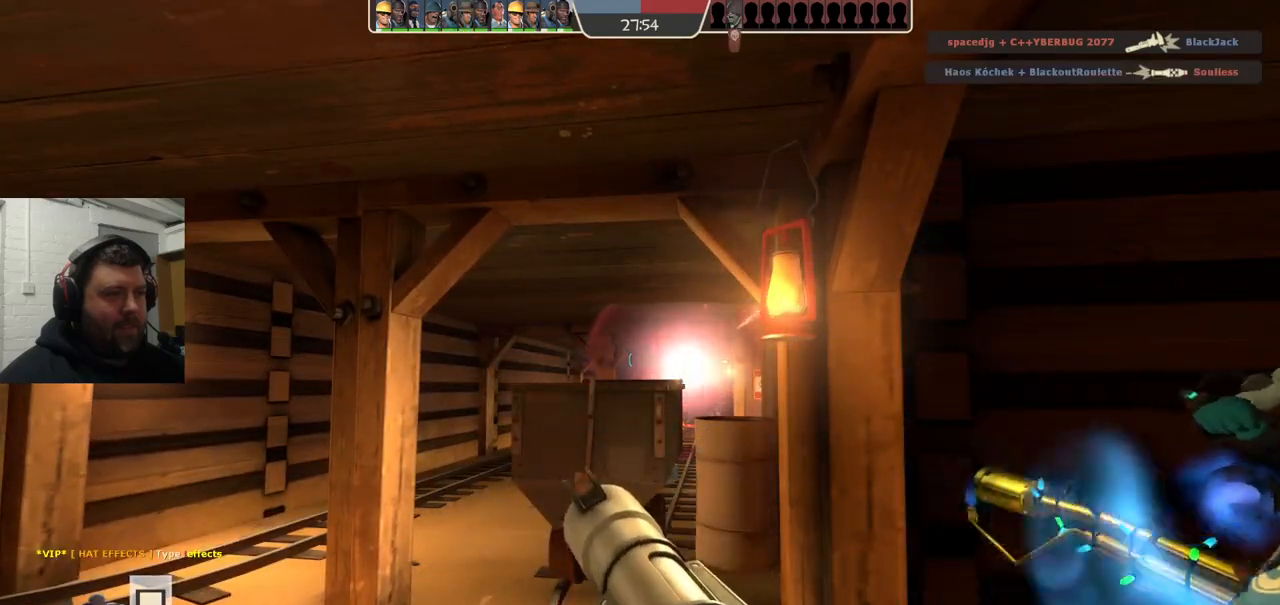
{"buttons": [], "left_stick": "center", "right_stick": "center", "events": []}
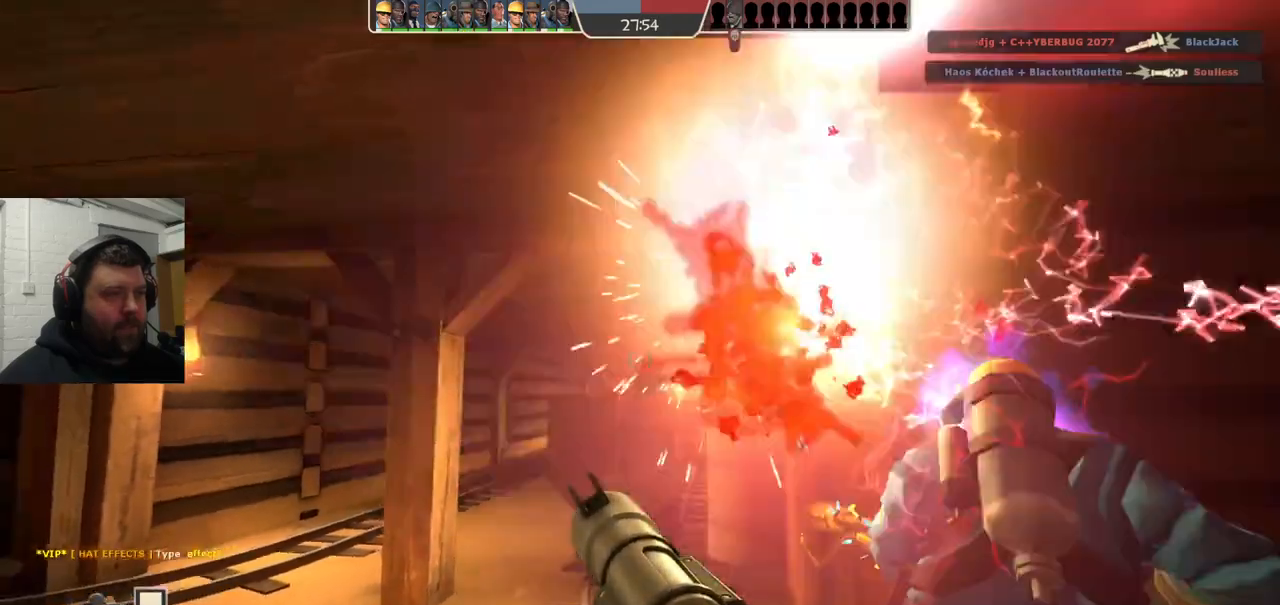
{"buttons": [], "left_stick": "center", "right_stick": "center", "events": []}
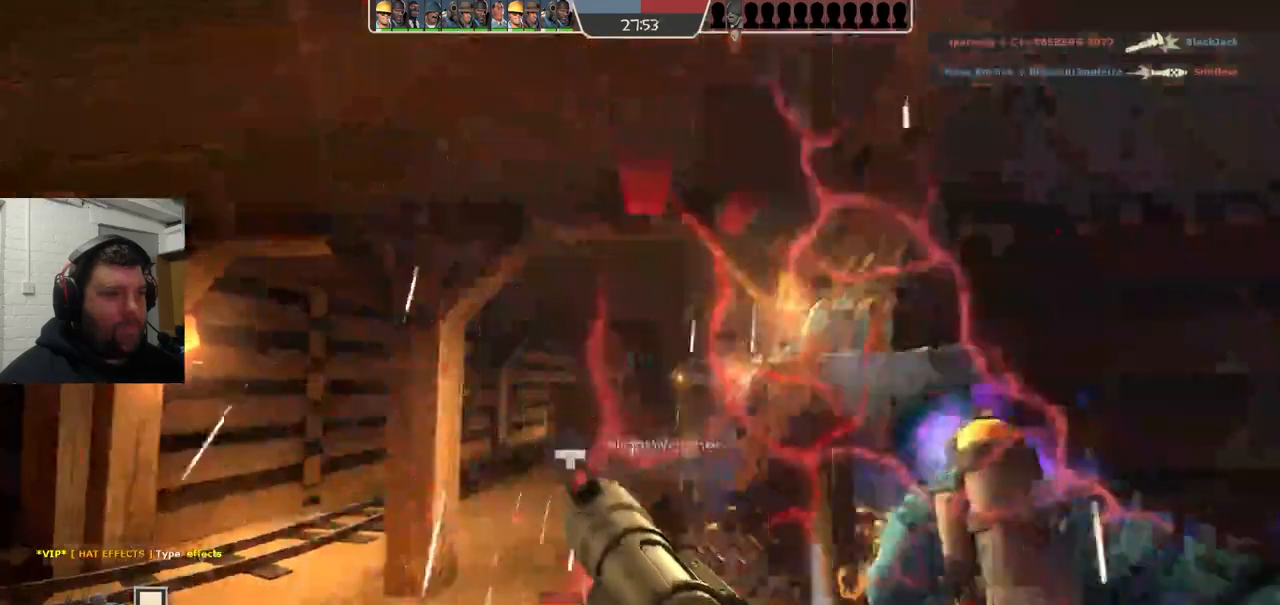
{"buttons": [], "left_stick": "center", "right_stick": "center", "events": []}
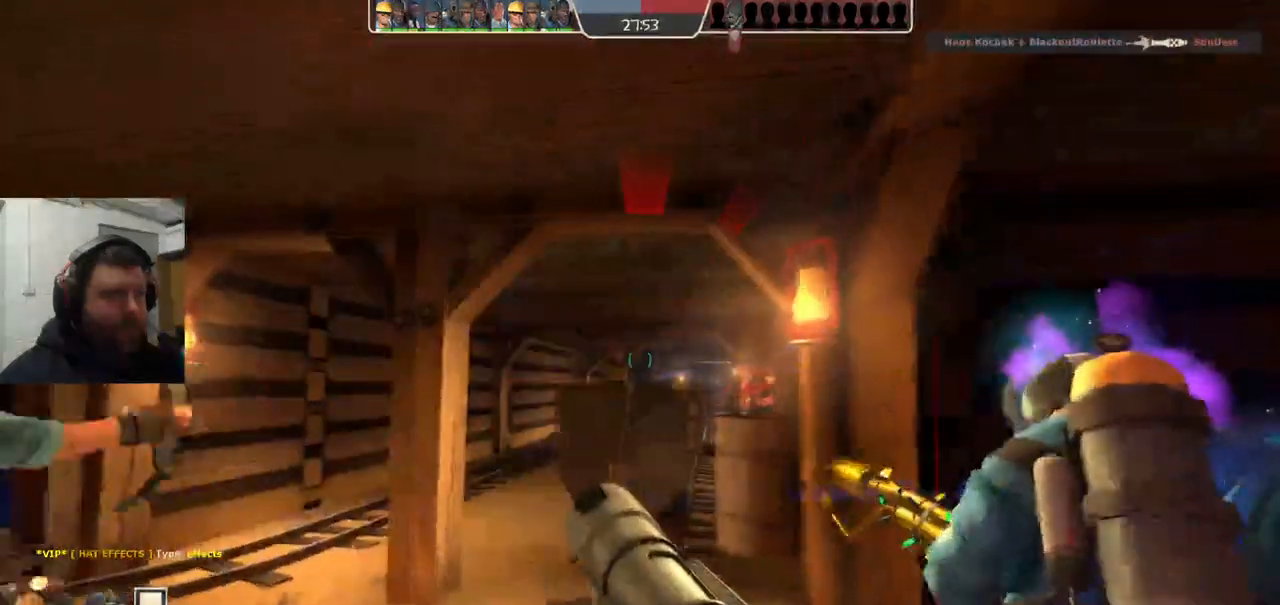
{"buttons": [], "left_stick": "center", "right_stick": "center", "events": [[400, "R2", "down"], [500, "R2", "up"]]}
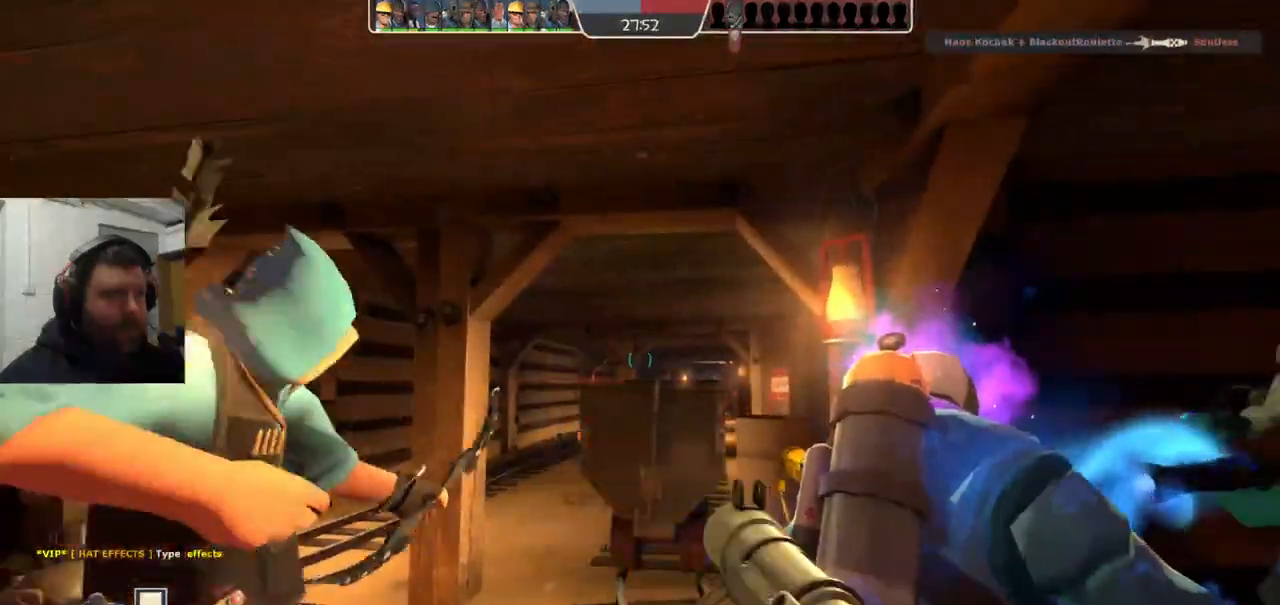
{"buttons": [], "left_stick": "center", "right_stick": "center", "events": [[83, "R2", "down"], [167, "R2", "up"], [250, "R2", "down"], [333, "R2", "up"], [417, "R2", "down"], [483, "R2", "up"]]}
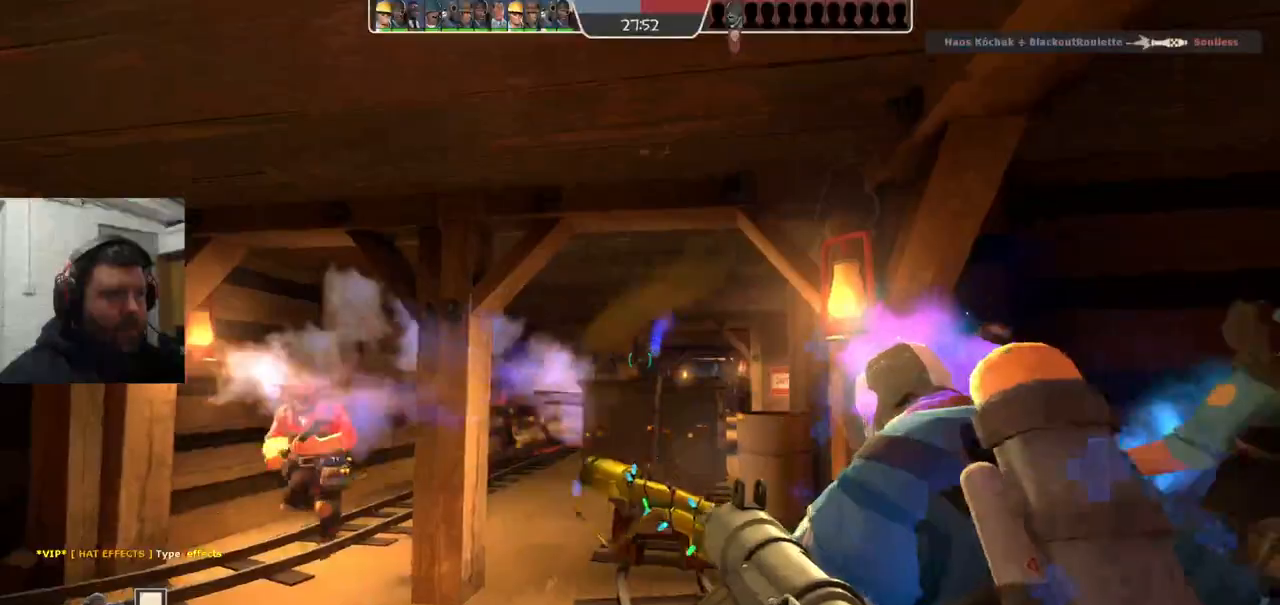
{"buttons": ["L2"], "left_stick": "center", "right_stick": "center", "events": [[83, "R2", "down"], [150, "R2", "up"], [233, "R2", "down"], [267, "L2", "down"], [300, "R2", "up"], [367, "R2", "down"], [400, "L2", "up"], [450, "R2", "up"], [467, "L2", "down"]]}